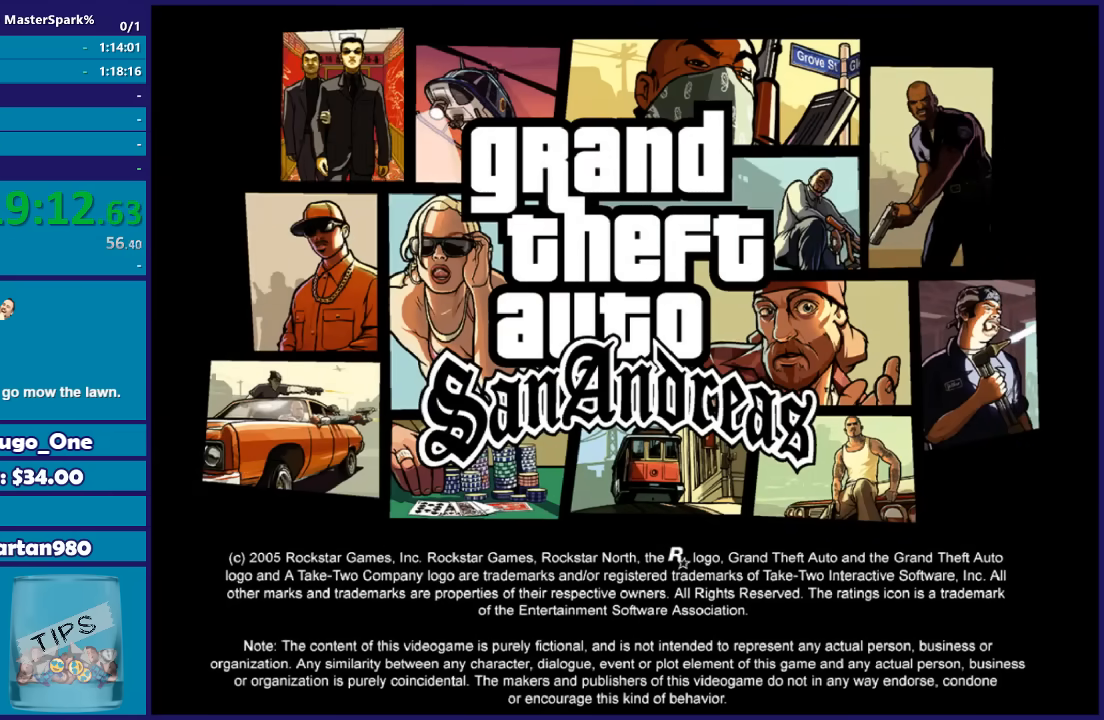
Gameplay with a controller (Xbox layout); each line is a JSON object with the inputs held at the frame after it. "events" lists button and stick changes between this image and that frame as [ms after this image, input, new state], when the widget could be followed in between.
{"buttons": ["A"], "left_stick": "center", "right_stick": "center", "events": [[500, "A", "down"]]}
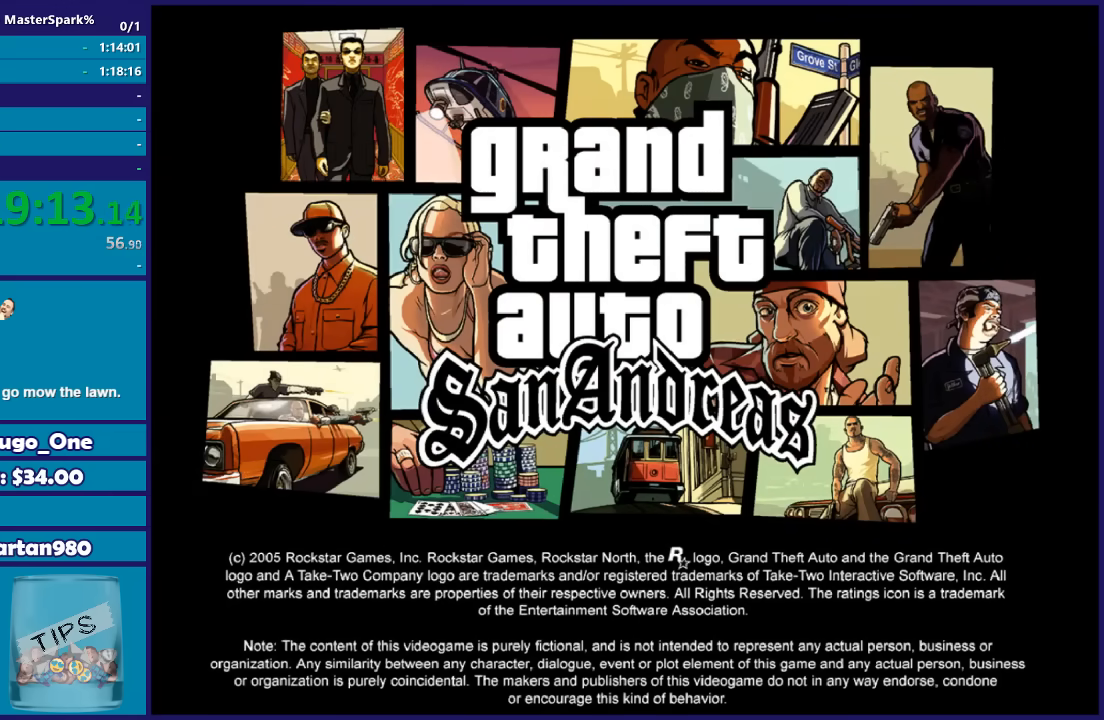
{"buttons": [], "left_stick": "center", "right_stick": "center", "events": [[67, "A", "up"], [401, "A", "down"], [468, "A", "up"]]}
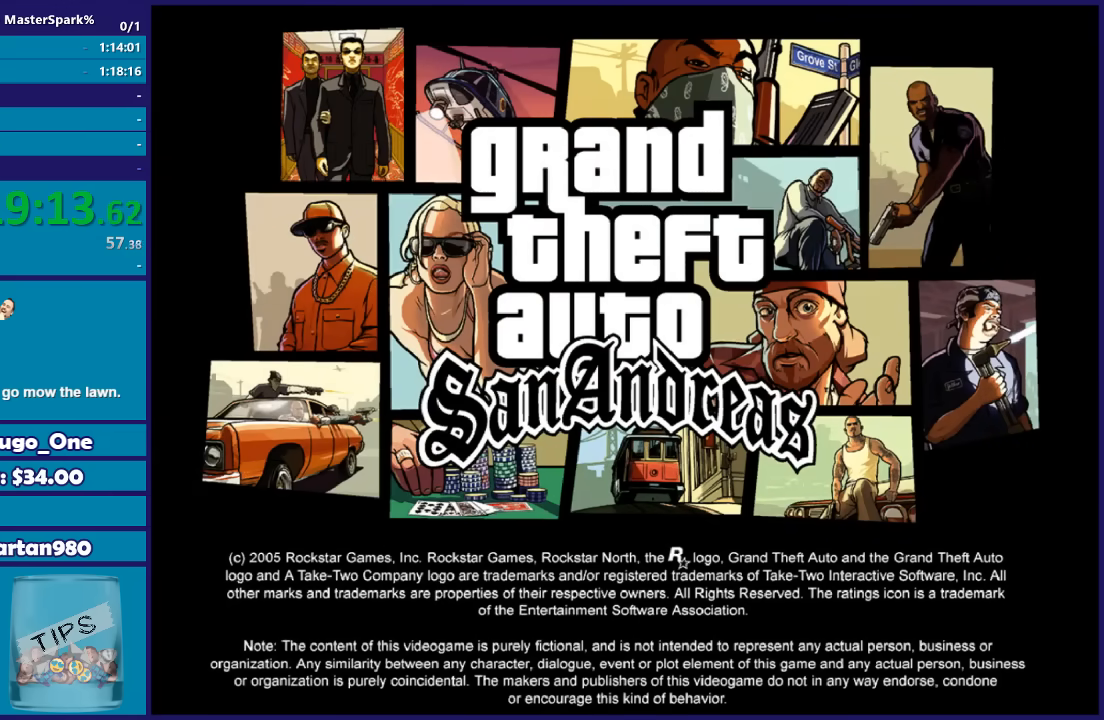
{"buttons": [], "left_stick": "center", "right_stick": "center", "events": [[100, "A", "down"], [167, "A", "up"], [400, "A", "down"], [434, "A", "up"]]}
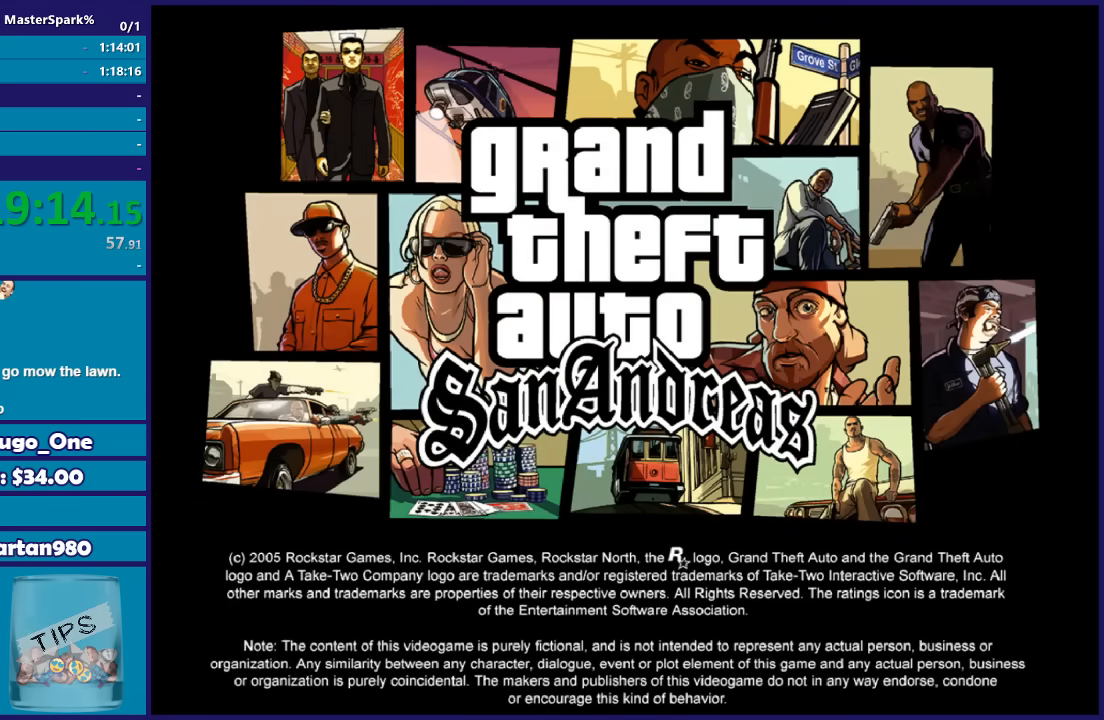
{"buttons": [], "left_stick": "center", "right_stick": "center", "events": [[101, "A", "down"], [167, "A", "up"], [334, "A", "down"], [434, "A", "up"]]}
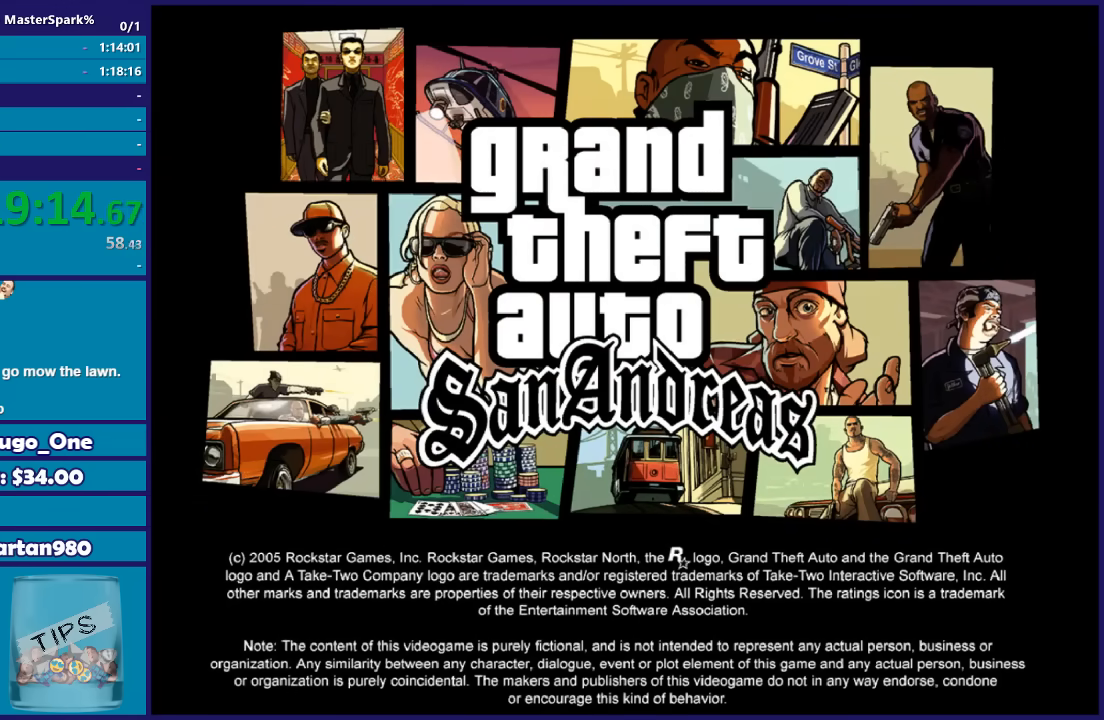
{"buttons": [], "left_stick": "center", "right_stick": "center", "events": []}
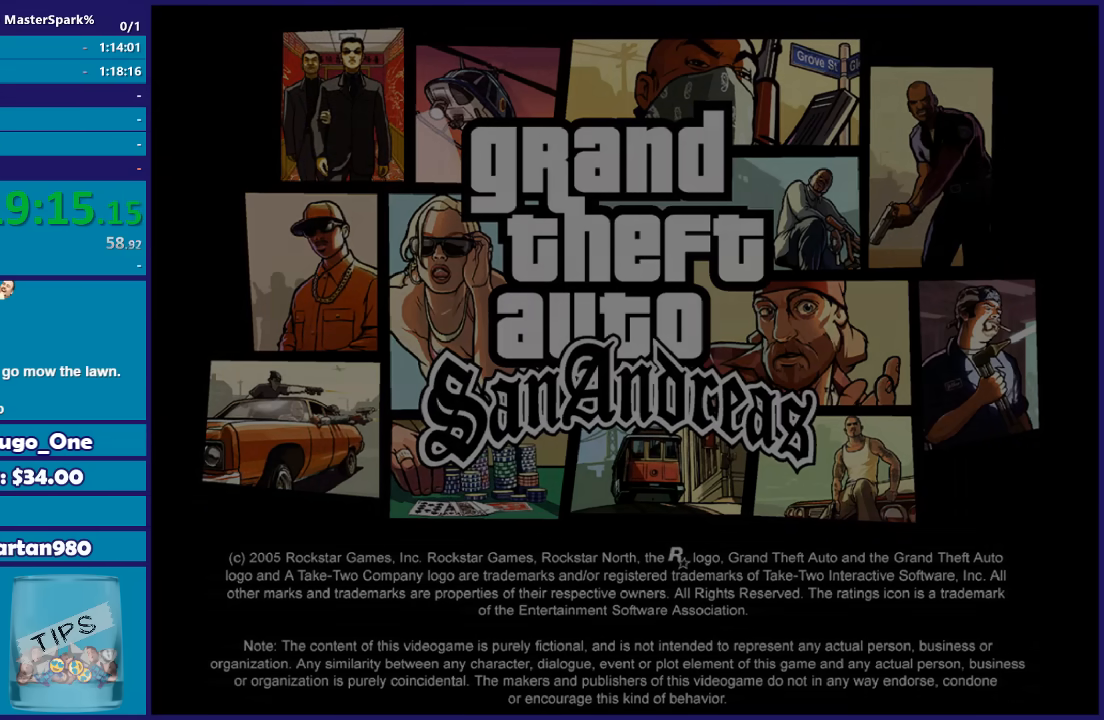
{"buttons": [], "left_stick": "center", "right_stick": "center", "events": []}
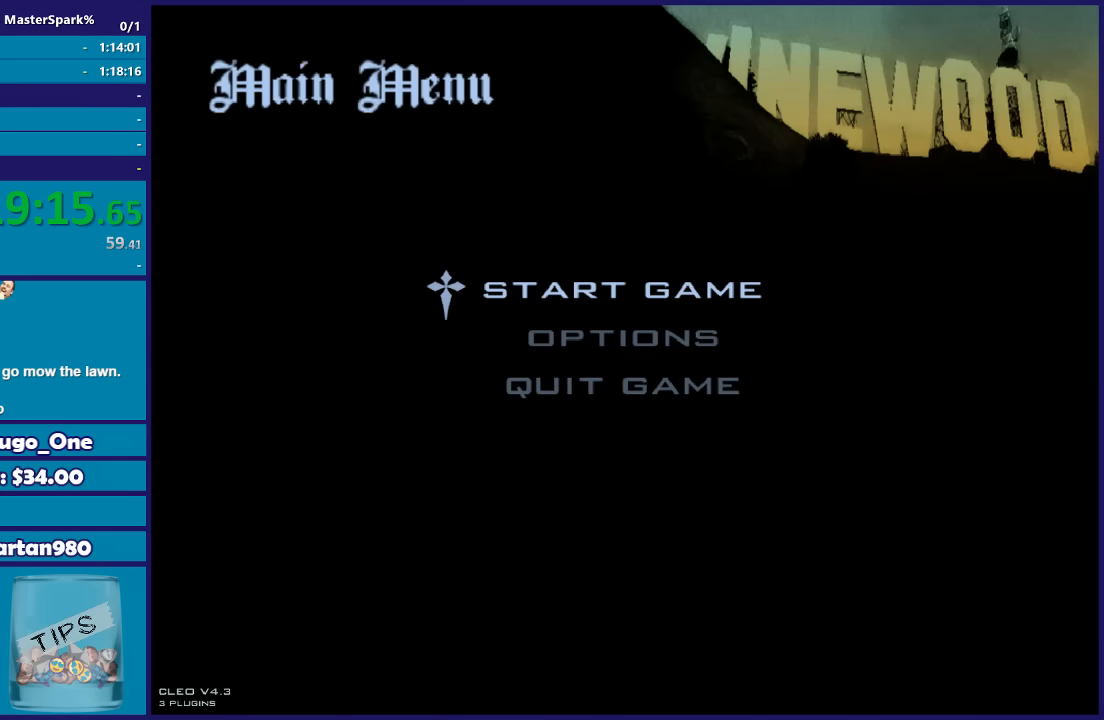
{"buttons": [], "left_stick": "center", "right_stick": "center", "events": []}
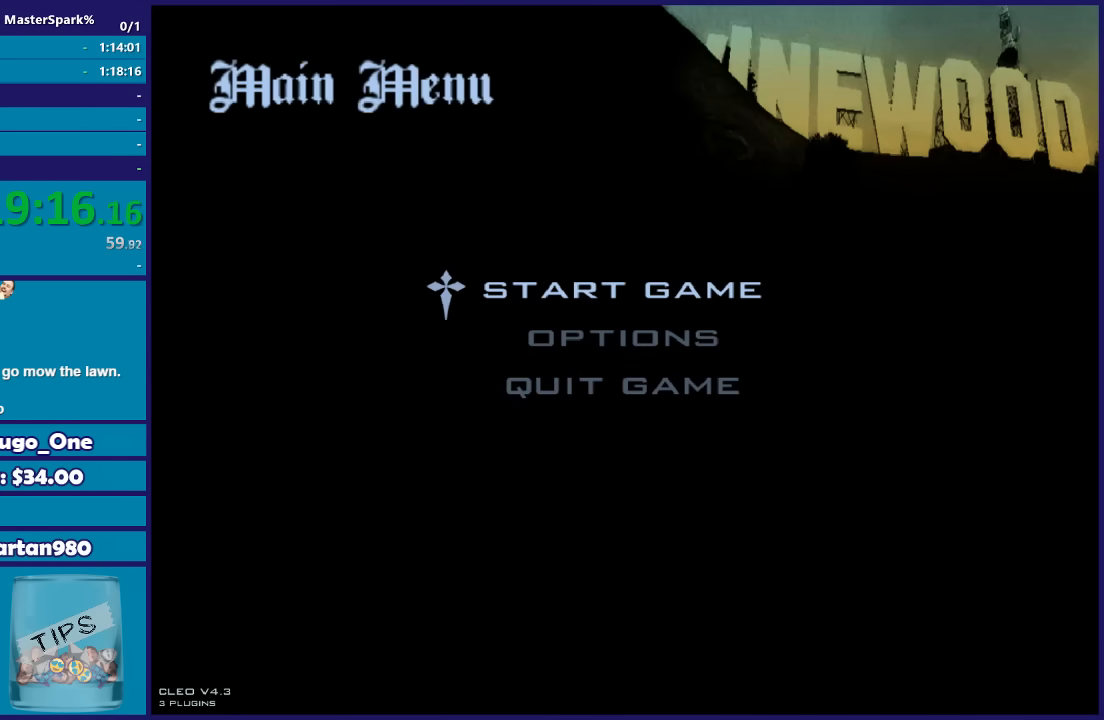
{"buttons": [], "left_stick": "center", "right_stick": "center", "events": []}
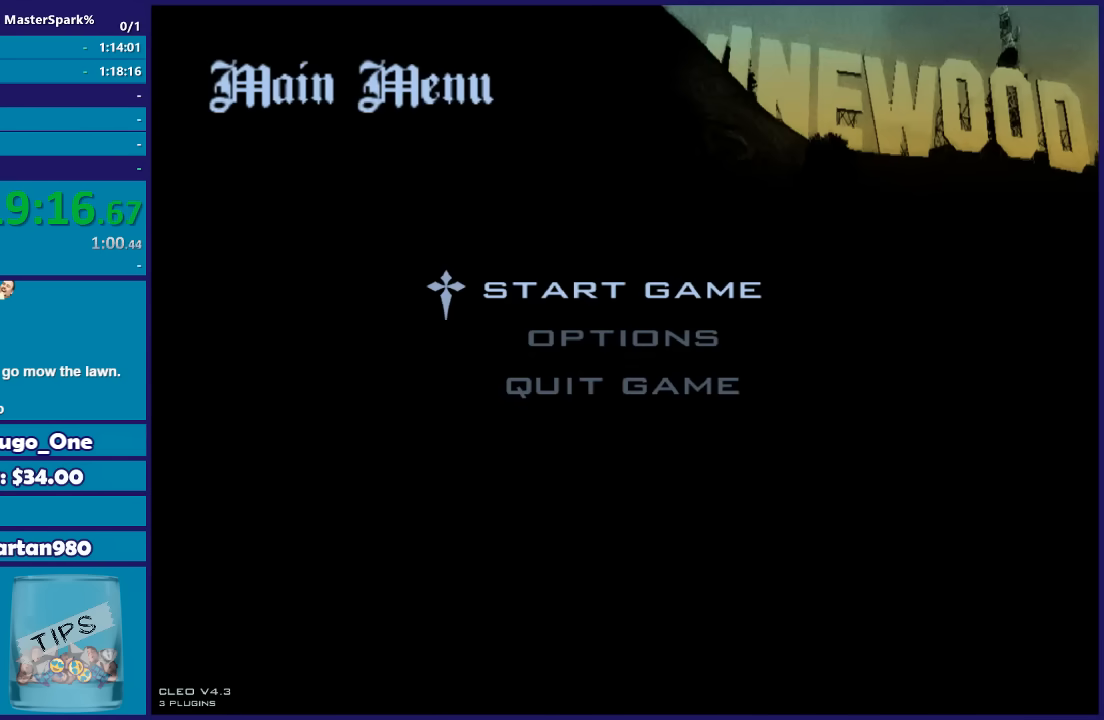
{"buttons": [], "left_stick": "center", "right_stick": "center", "events": [[334, "A", "down"], [434, "A", "up"]]}
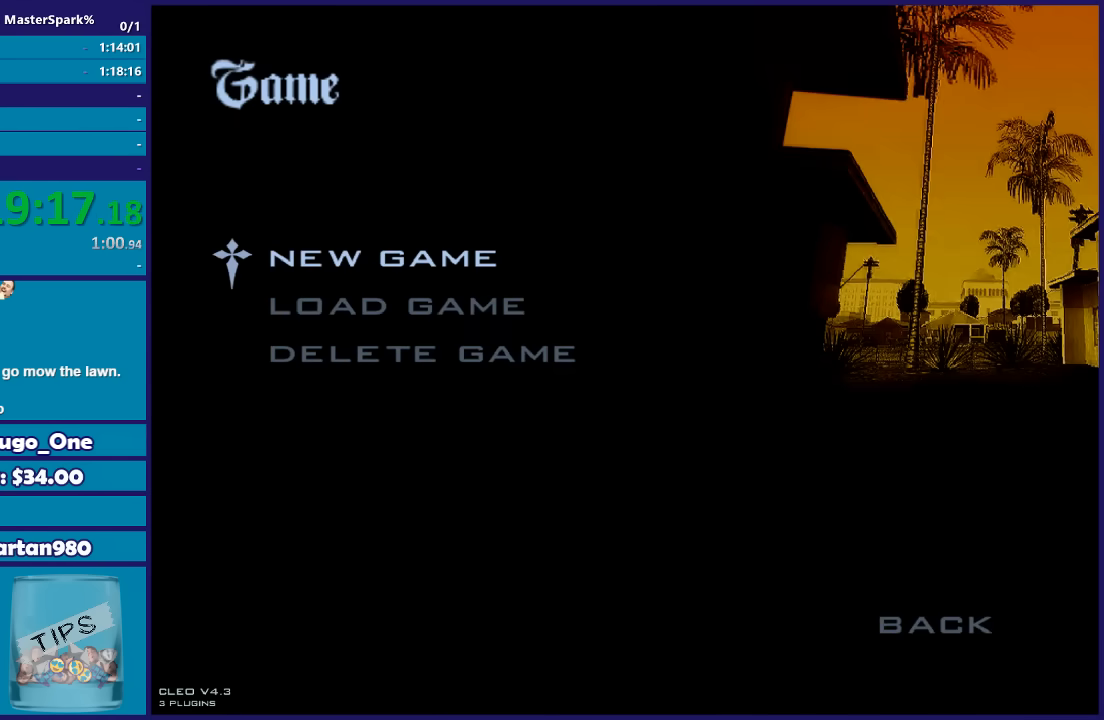
{"buttons": [], "left_stick": "center", "right_stick": "center", "events": []}
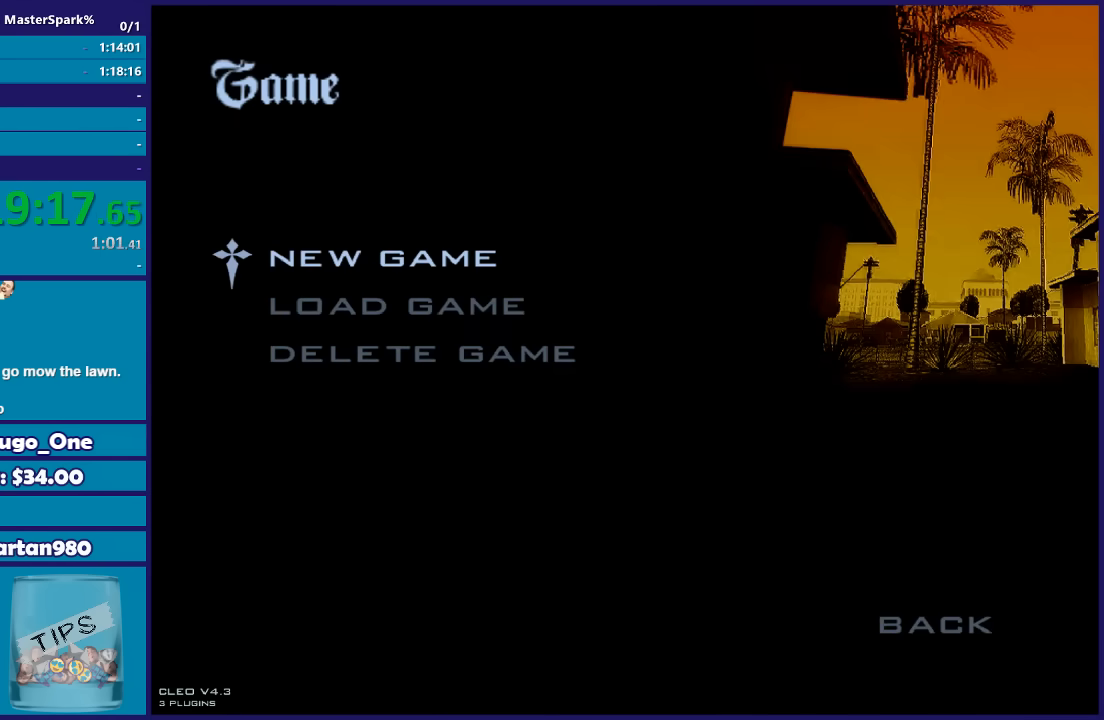
{"buttons": ["DPAD_DOWN"], "left_stick": "center", "right_stick": "center", "events": [[500, "DPAD_DOWN", "down"]]}
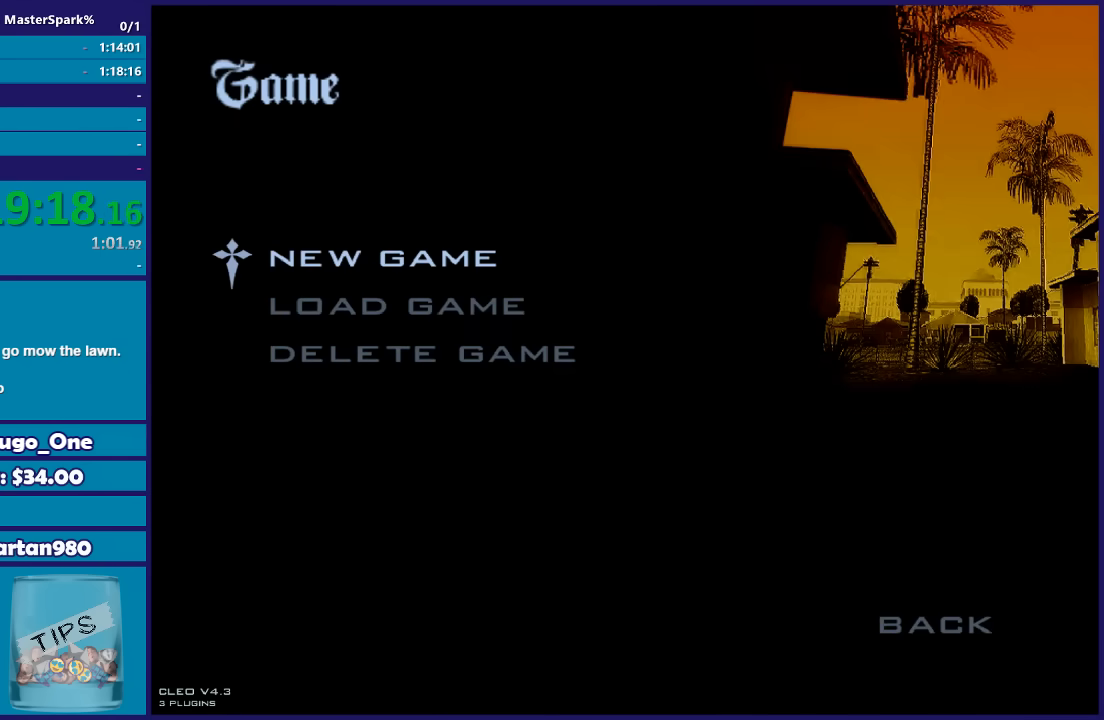
{"buttons": [], "left_stick": "center", "right_stick": "center", "events": [[101, "DPAD_DOWN", "up"], [301, "A", "down"], [401, "A", "up"]]}
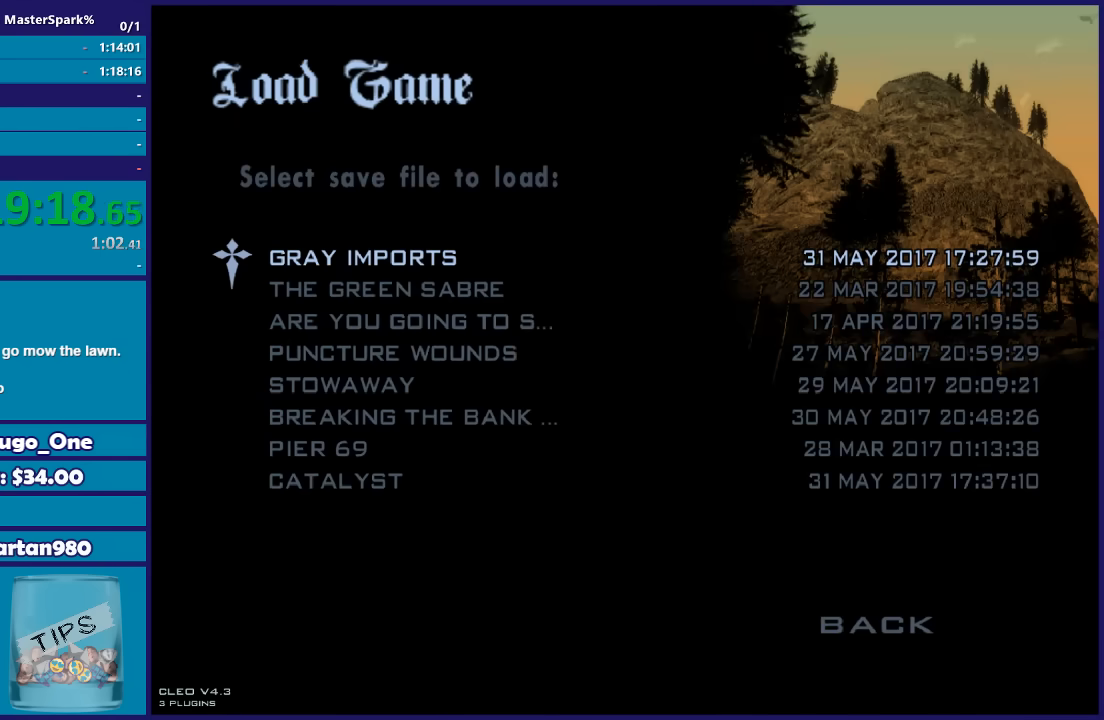
{"buttons": [], "left_stick": "center", "right_stick": "center", "events": []}
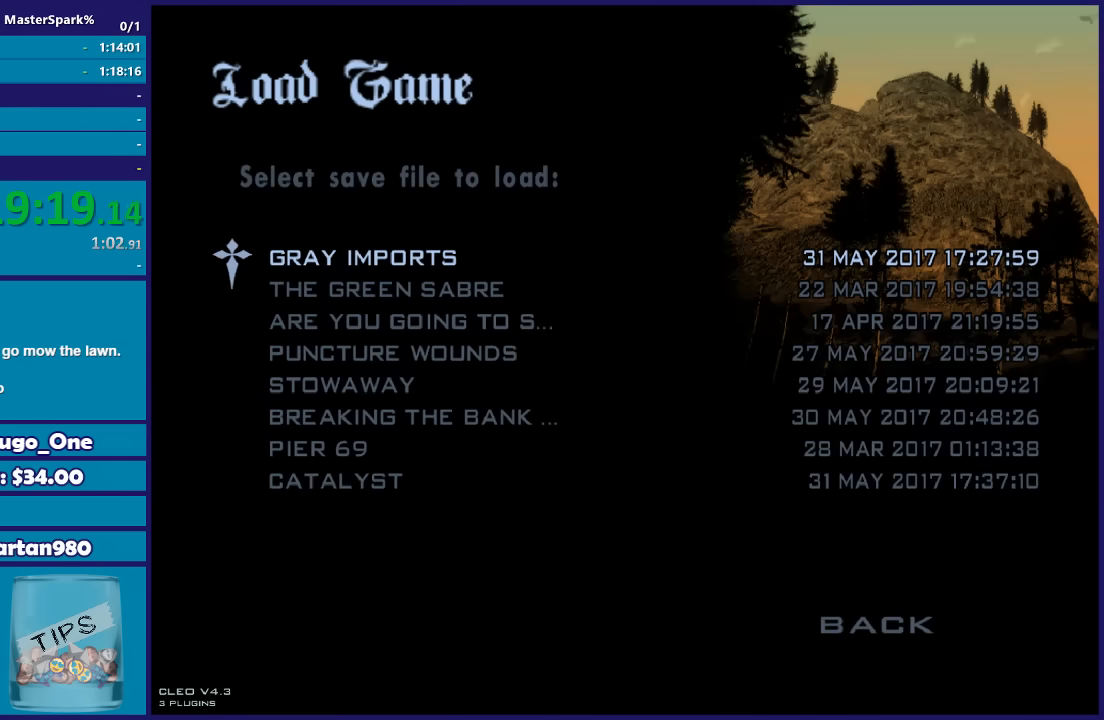
{"buttons": [], "left_stick": "center", "right_stick": "center", "events": []}
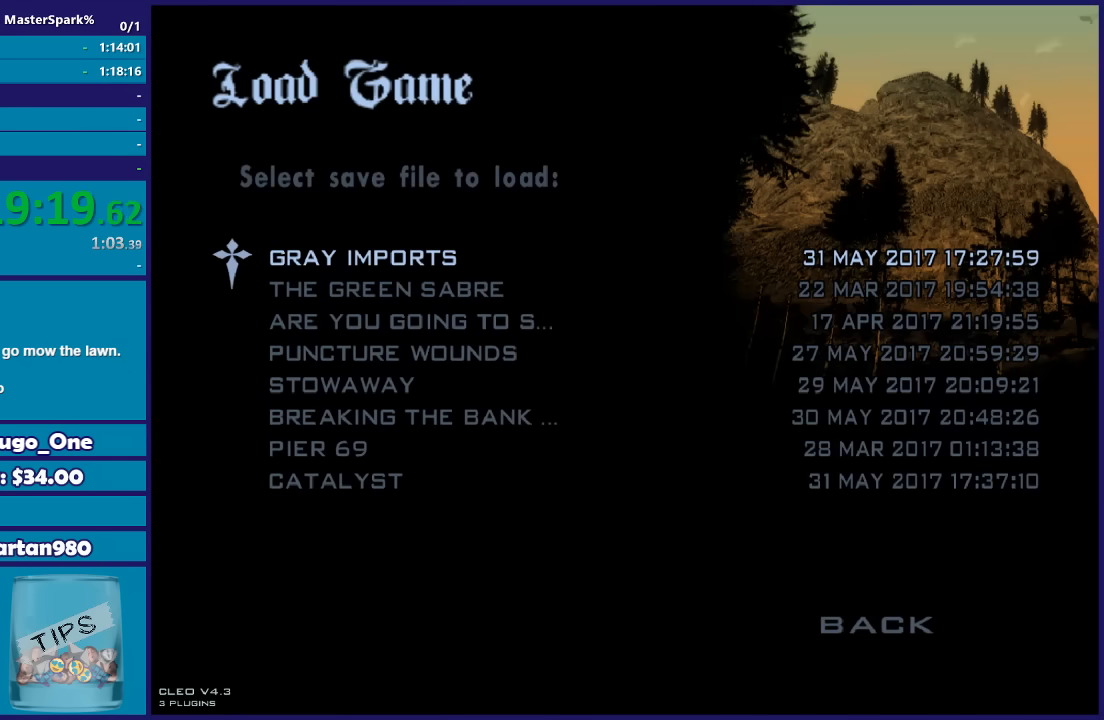
{"buttons": [], "left_stick": "center", "right_stick": "center", "events": []}
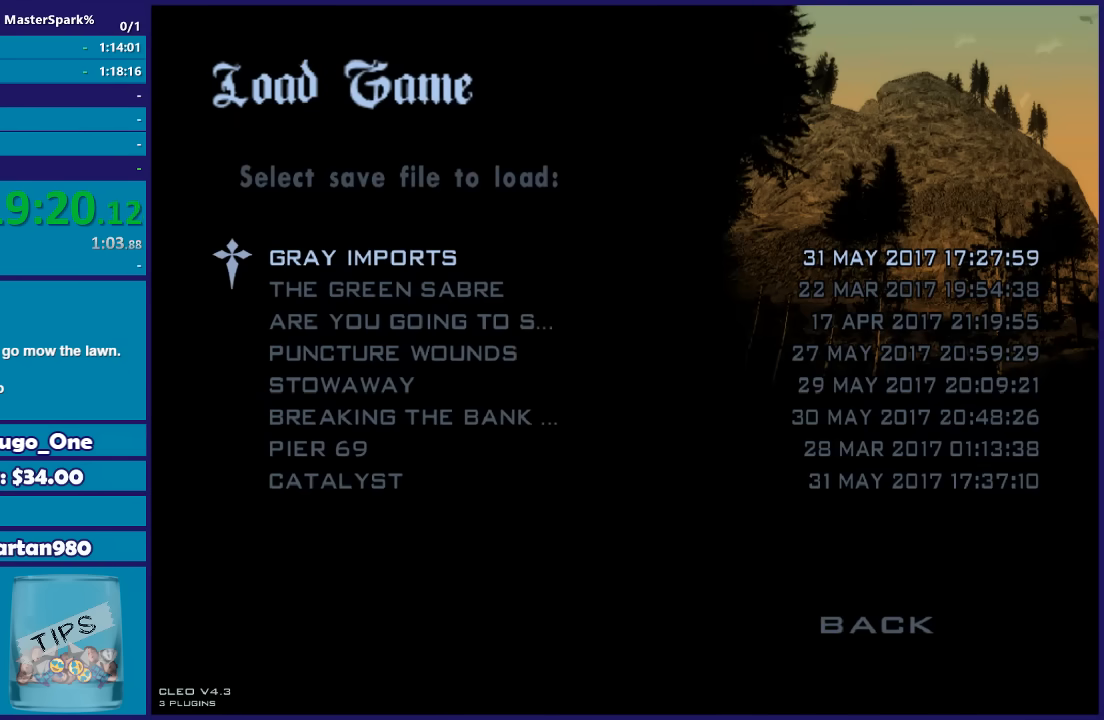
{"buttons": [], "left_stick": "center", "right_stick": "center", "events": []}
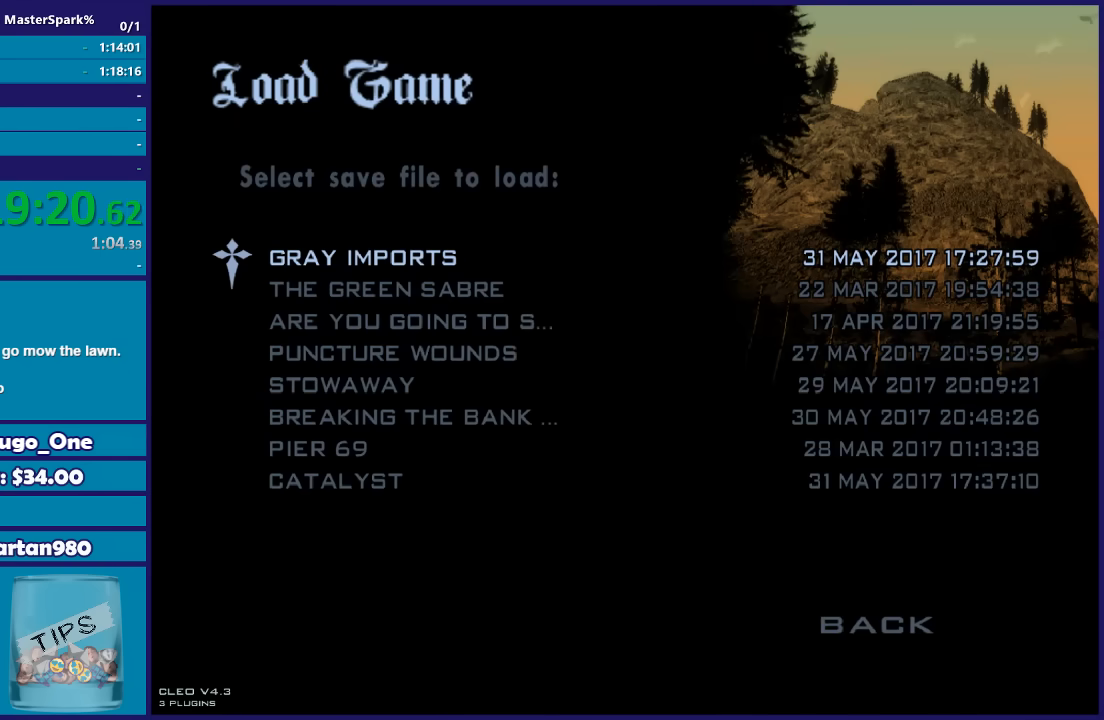
{"buttons": ["DPAD_UP"], "left_stick": "center", "right_stick": "center", "events": [[200, "DPAD_UP", "down"], [267, "DPAD_UP", "up"], [500, "DPAD_UP", "down"]]}
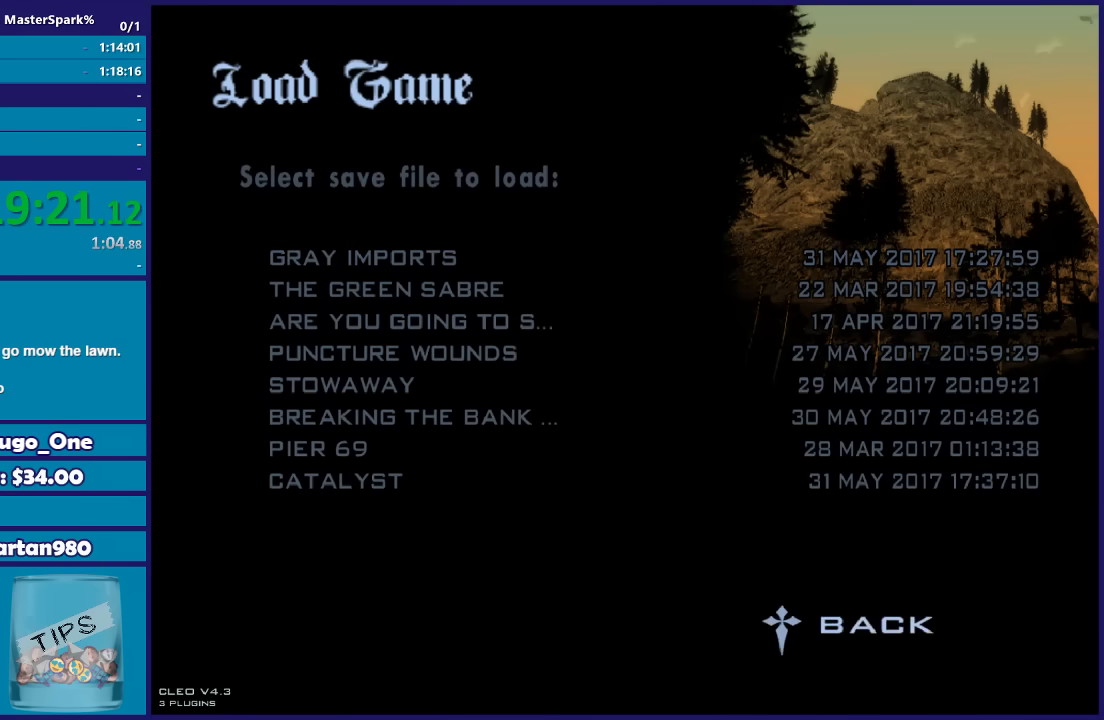
{"buttons": [], "left_stick": "center", "right_stick": "center", "events": [[100, "DPAD_UP", "up"], [367, "A", "down"], [467, "A", "up"]]}